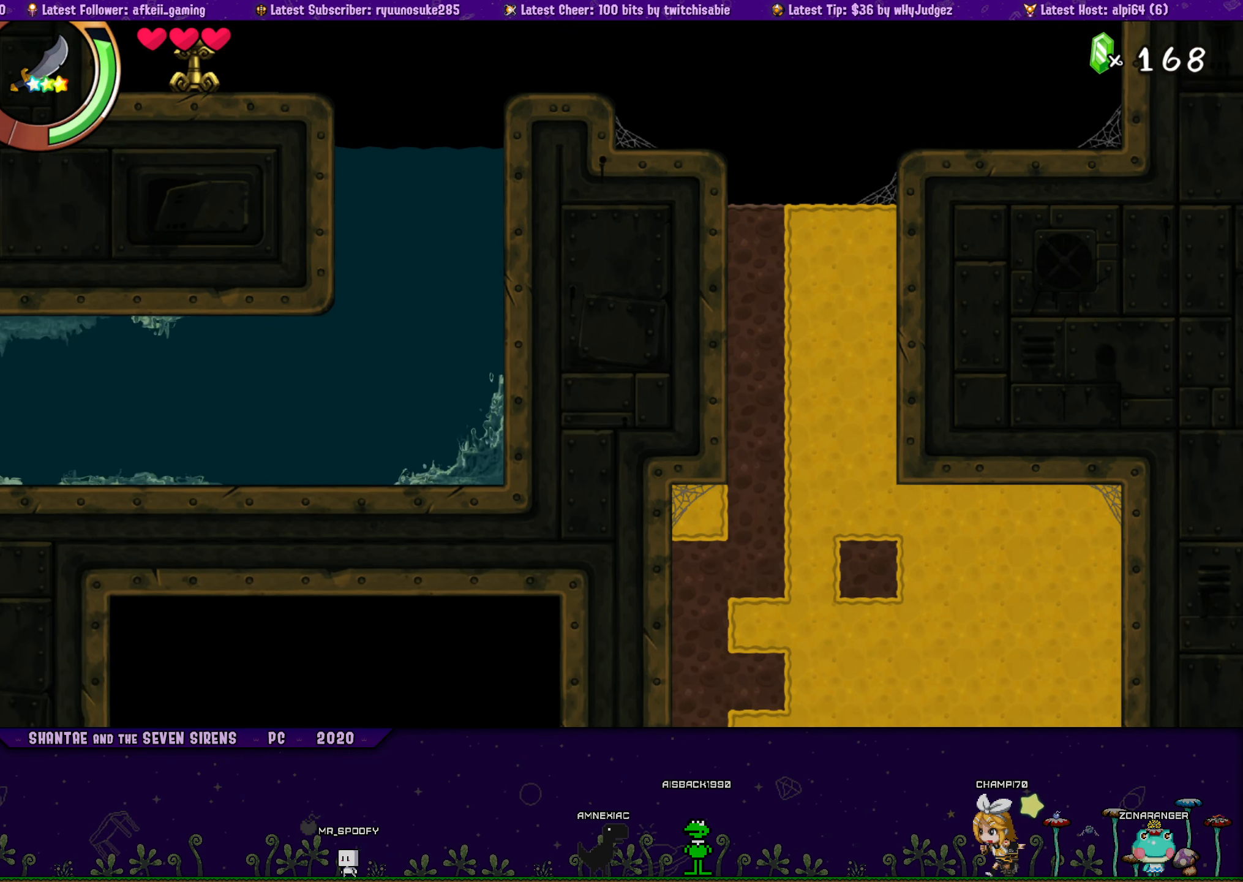
Gameplay with a controller (PlayStation layout); each line is a JSON object with the inputs held at the frame after it. "button_events" lists button changes between this image and that frame as [ms after this image, input, new state], when the widget could be followed in between (sticks are given only as held states). Not read: L1 L2 L3 R1 R2 R3 left_stick right_stick.
{"buttons": ["DPAD_LEFT"], "button_events": []}
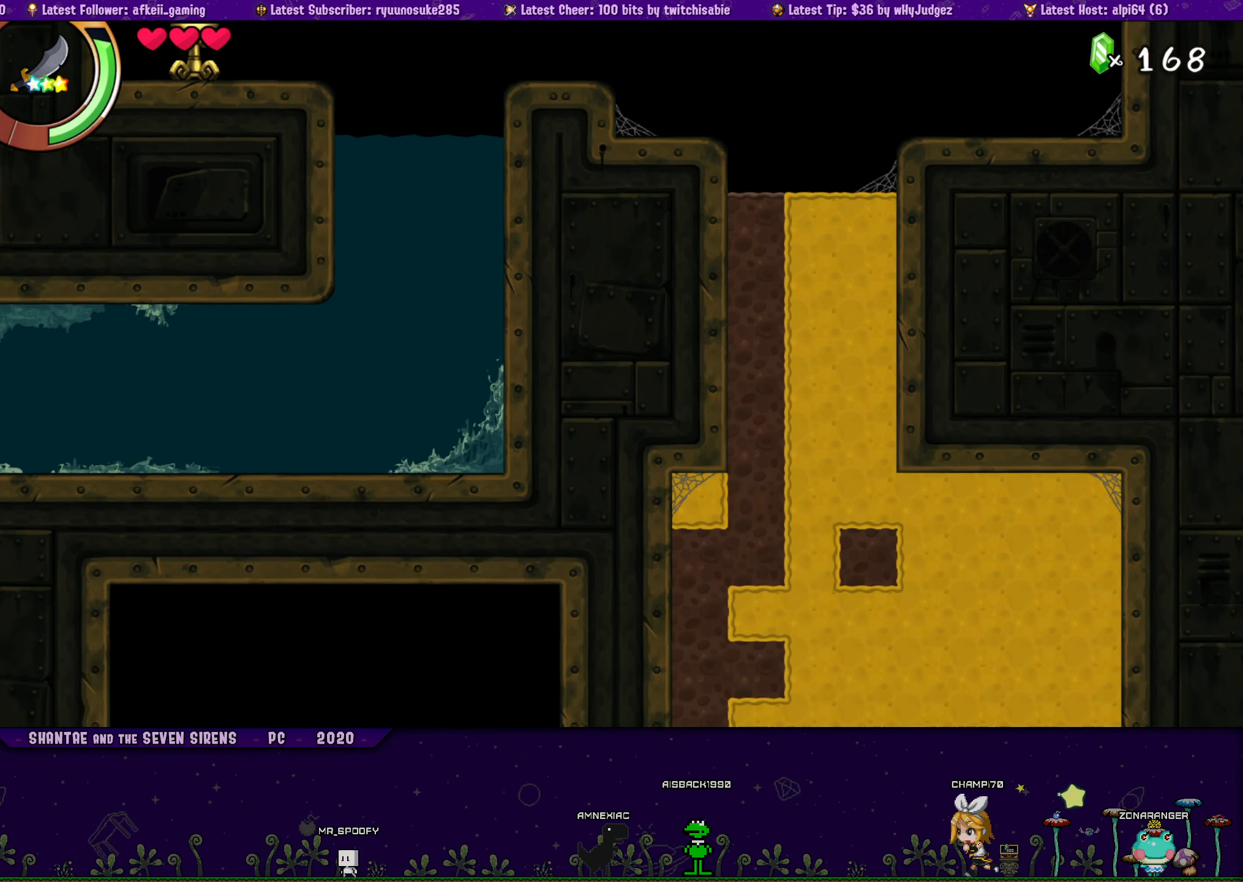
{"buttons": ["DPAD_LEFT"], "button_events": []}
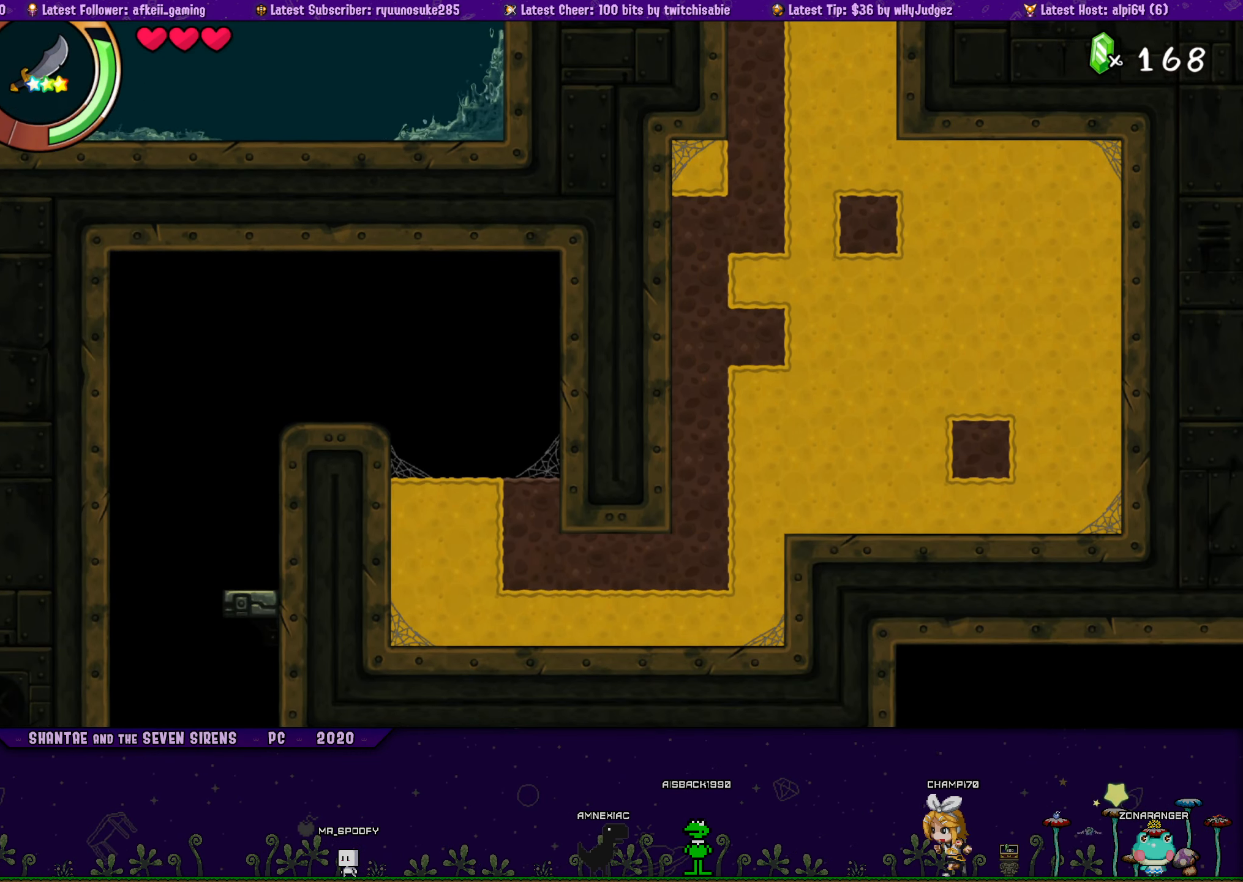
{"buttons": ["DPAD_LEFT"], "button_events": []}
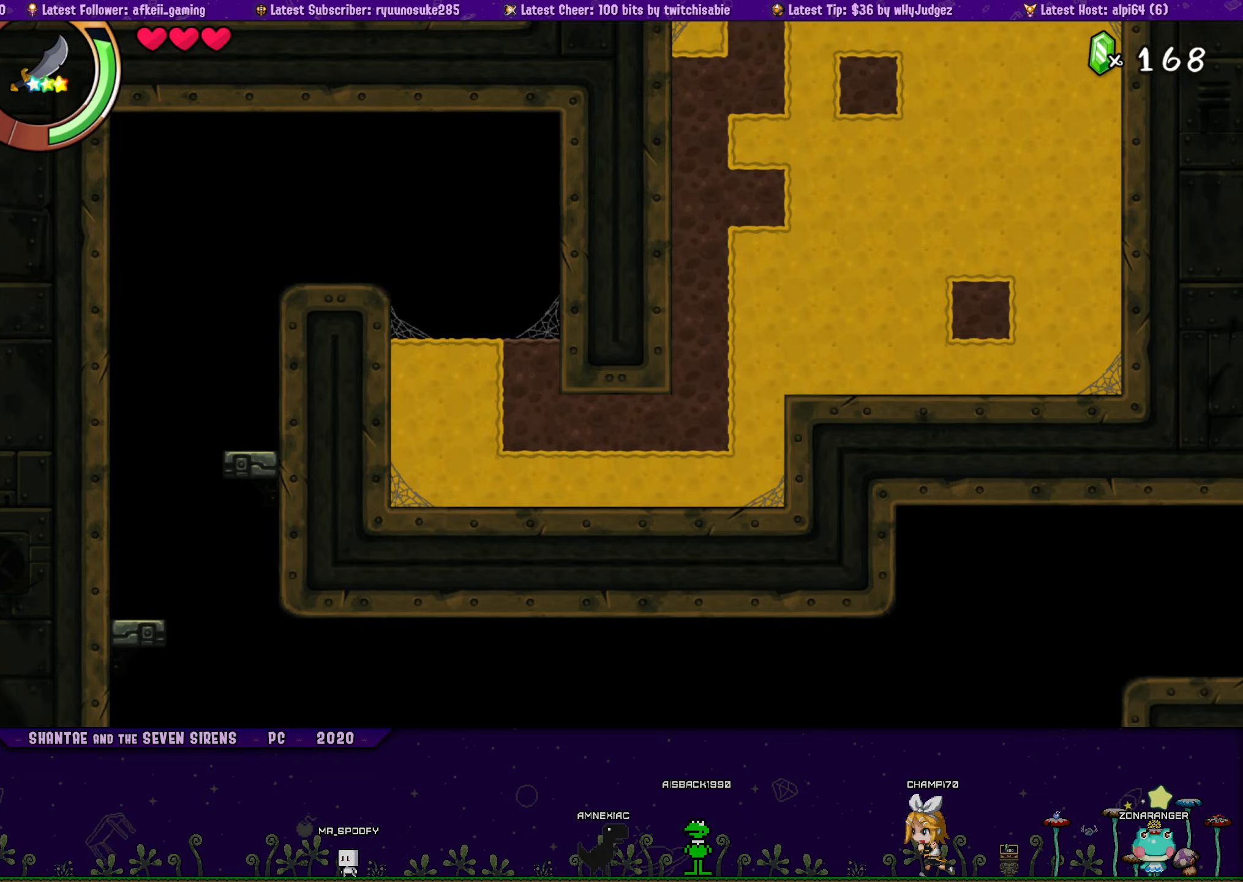
{"buttons": ["DPAD_LEFT"], "button_events": []}
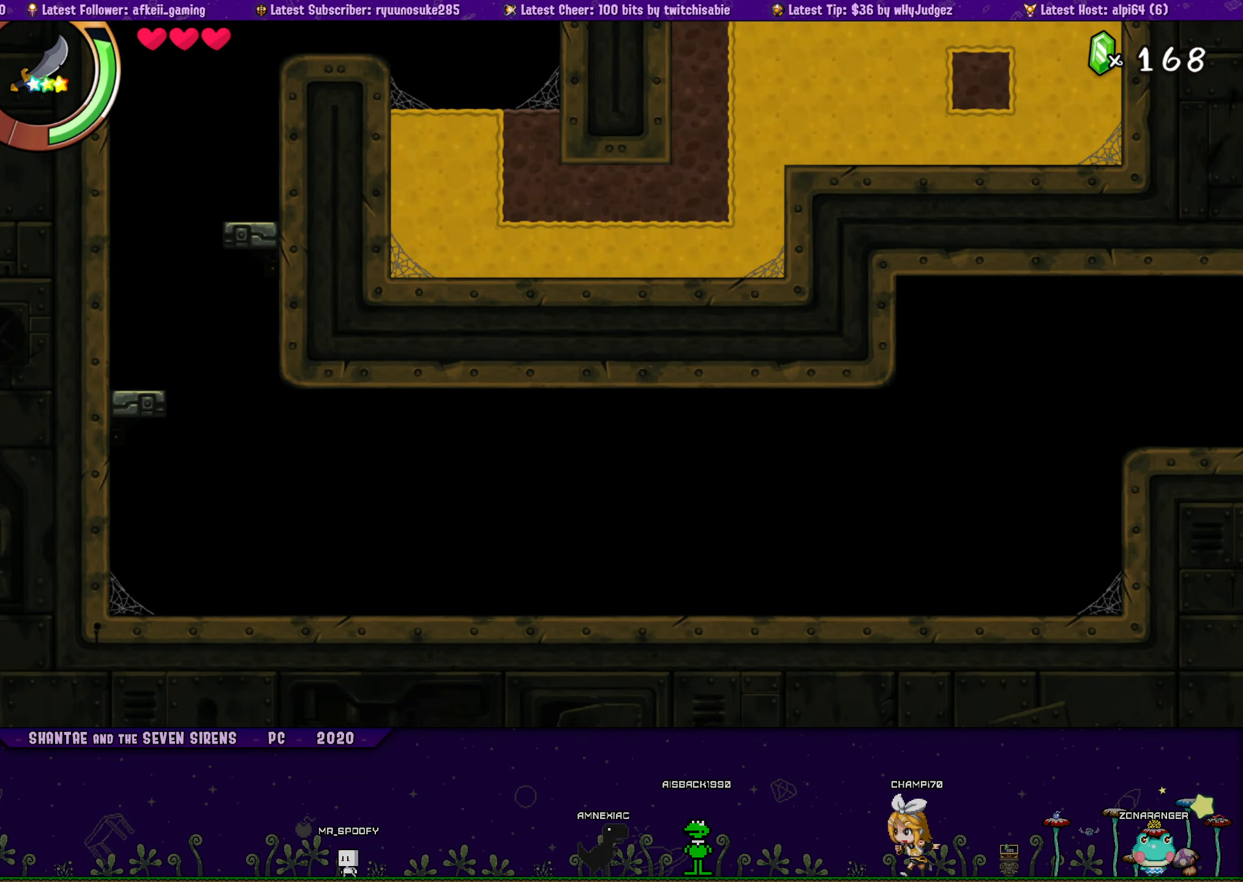
{"buttons": ["DPAD_LEFT"], "button_events": []}
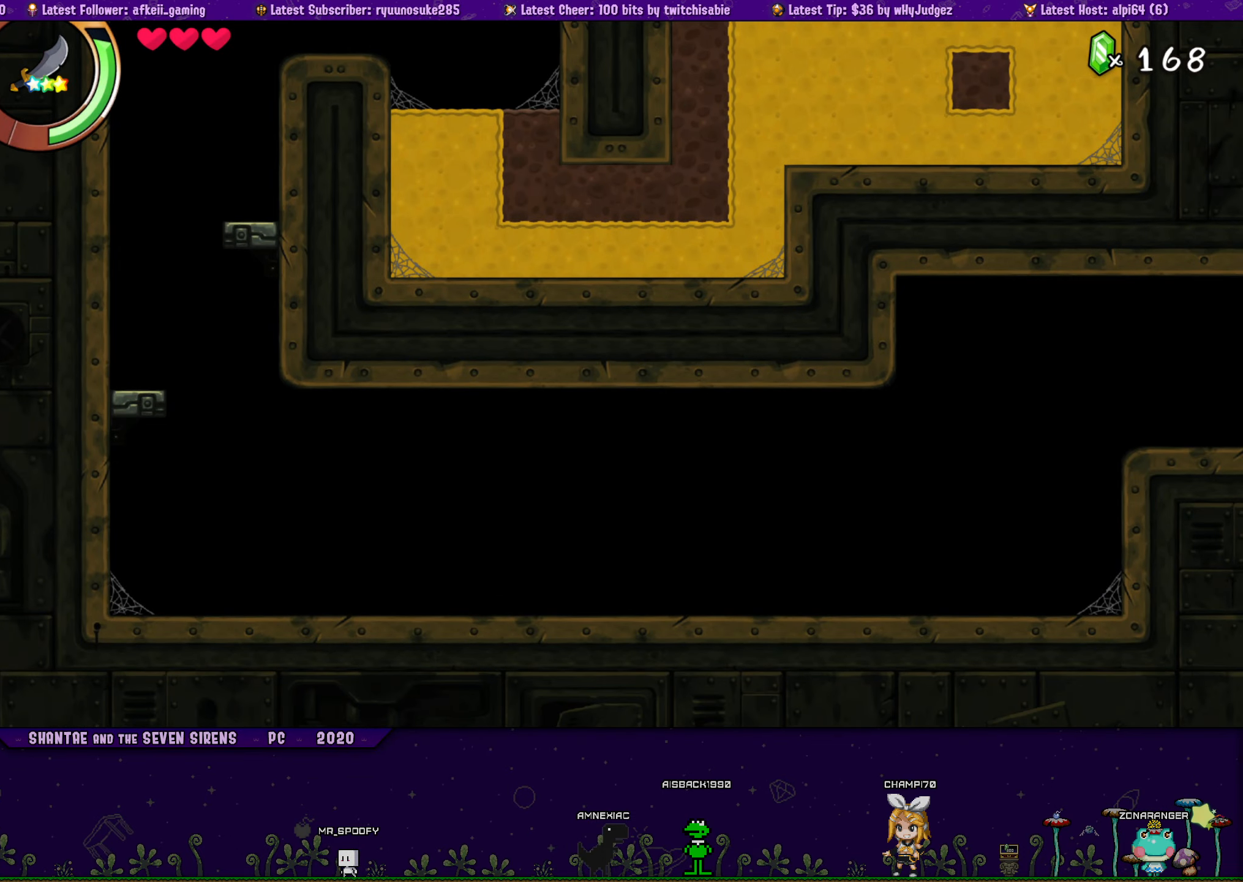
{"buttons": ["DPAD_LEFT"], "button_events": []}
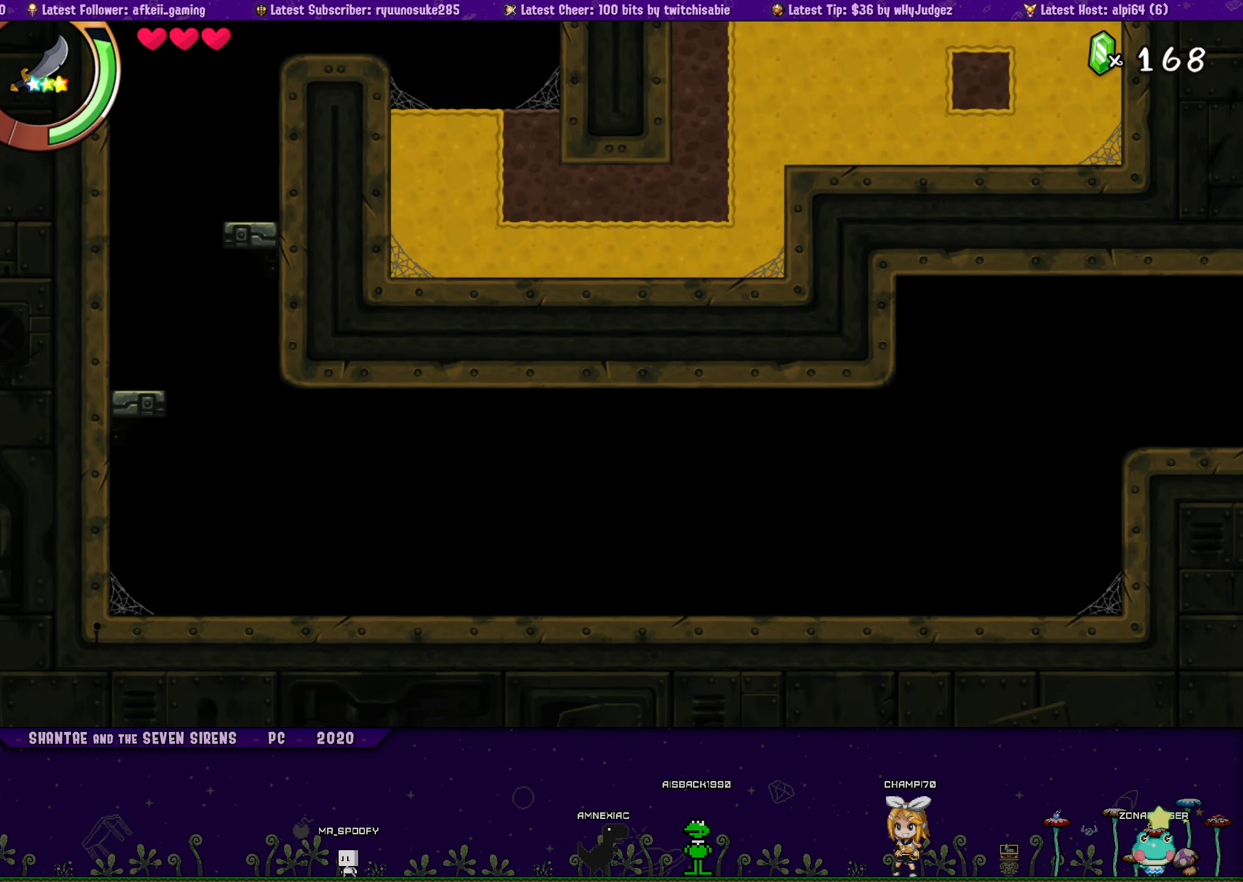
{"buttons": ["DPAD_LEFT"], "button_events": []}
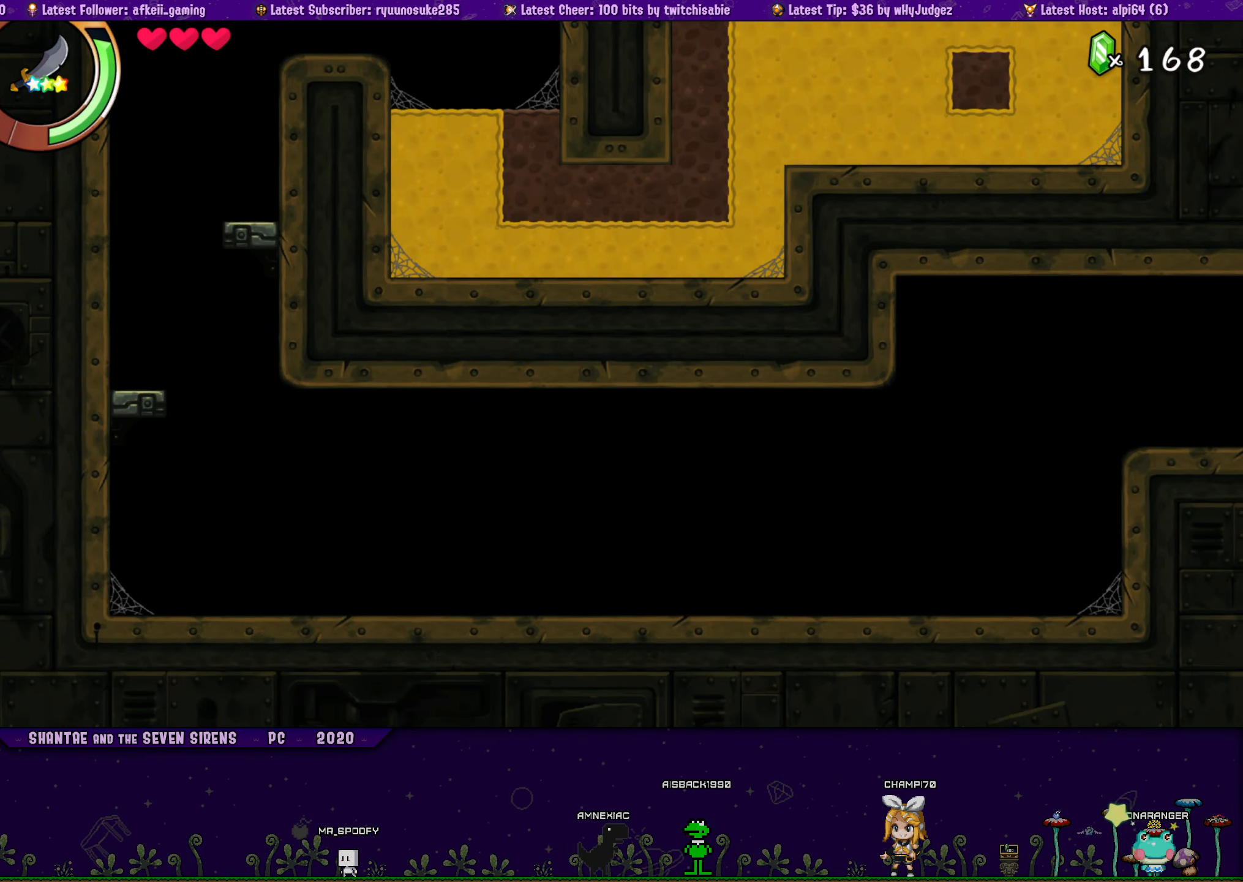
{"buttons": ["DPAD_LEFT"], "button_events": []}
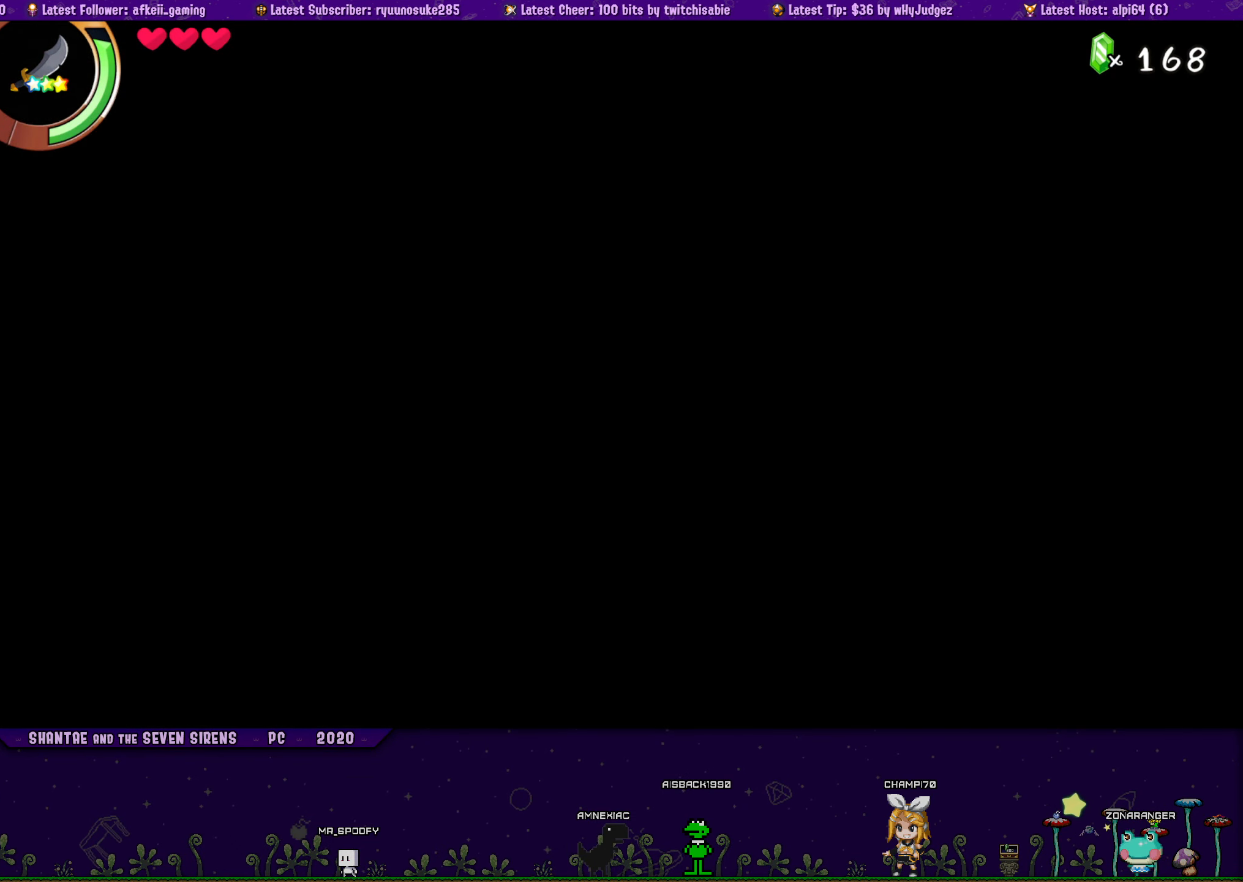
{"buttons": ["DPAD_LEFT"], "button_events": []}
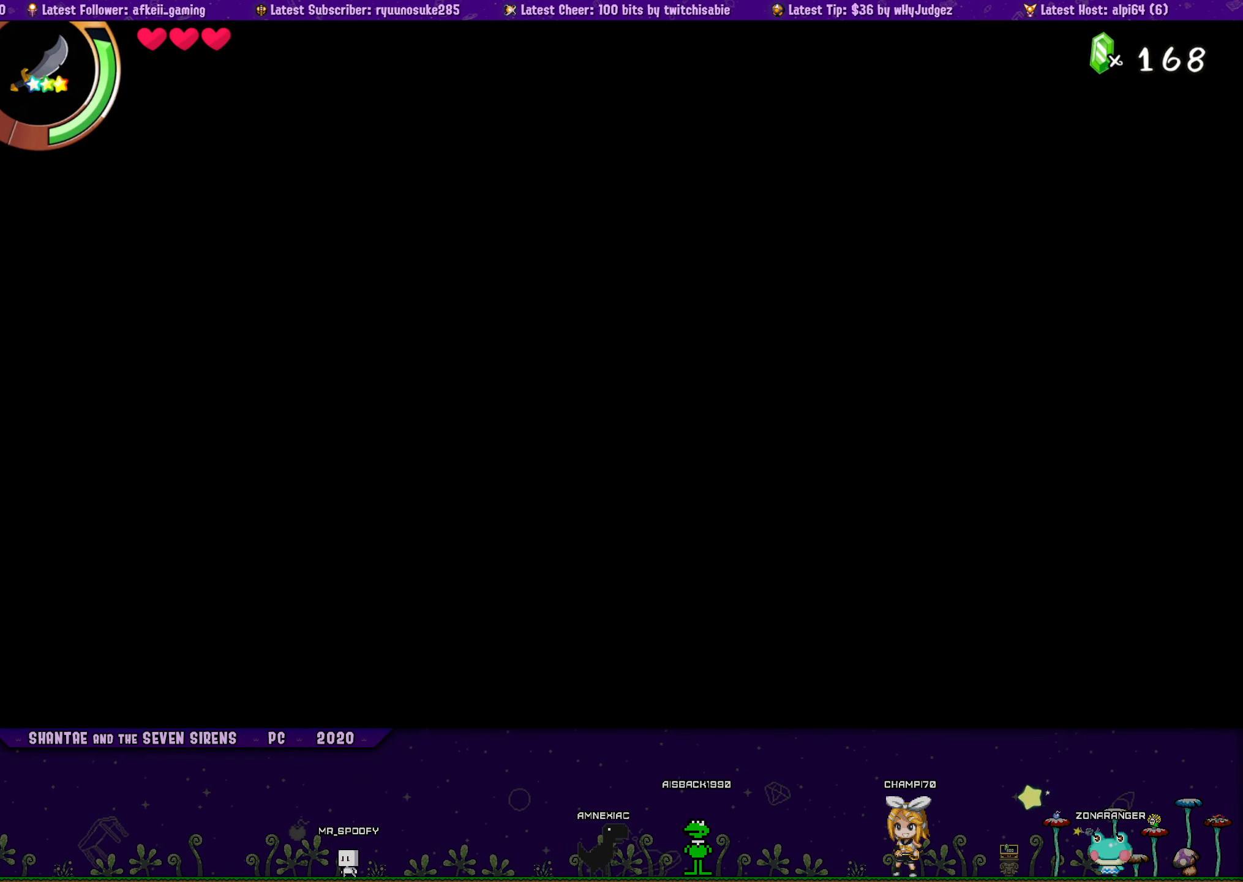
{"buttons": ["DPAD_LEFT"], "button_events": []}
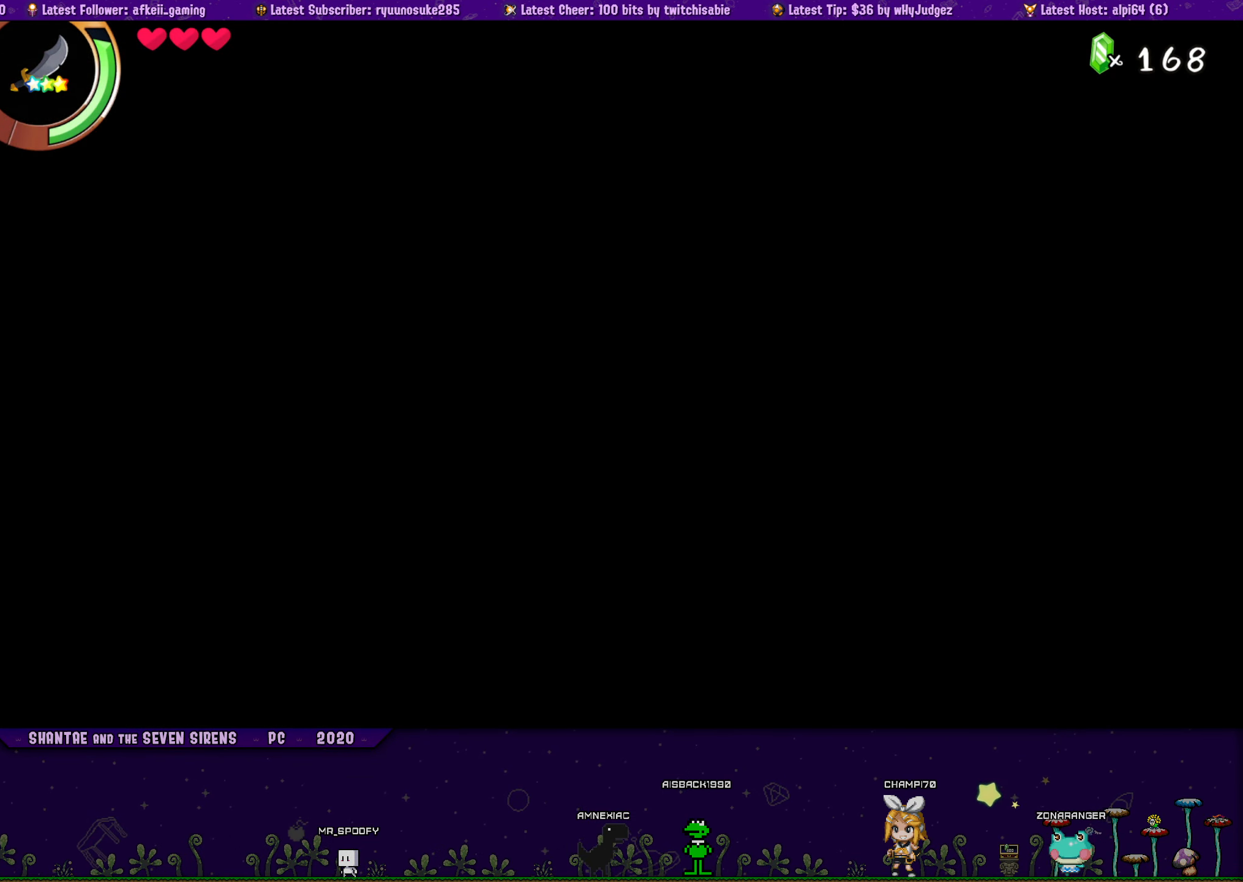
{"buttons": ["DPAD_LEFT"], "button_events": []}
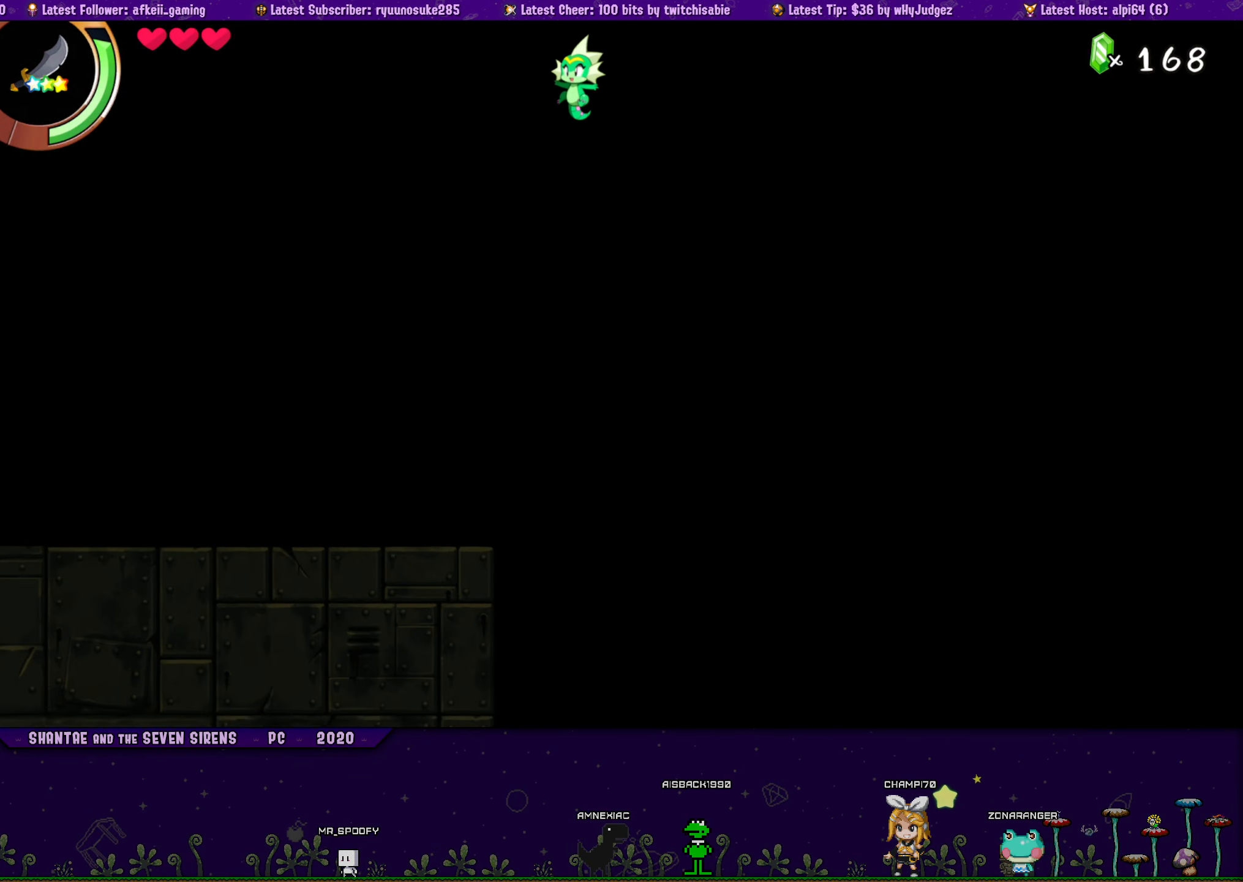
{"buttons": ["DPAD_RIGHT"], "button_events": [[316, "DPAD_LEFT", "up"], [483, "DPAD_RIGHT", "down"]]}
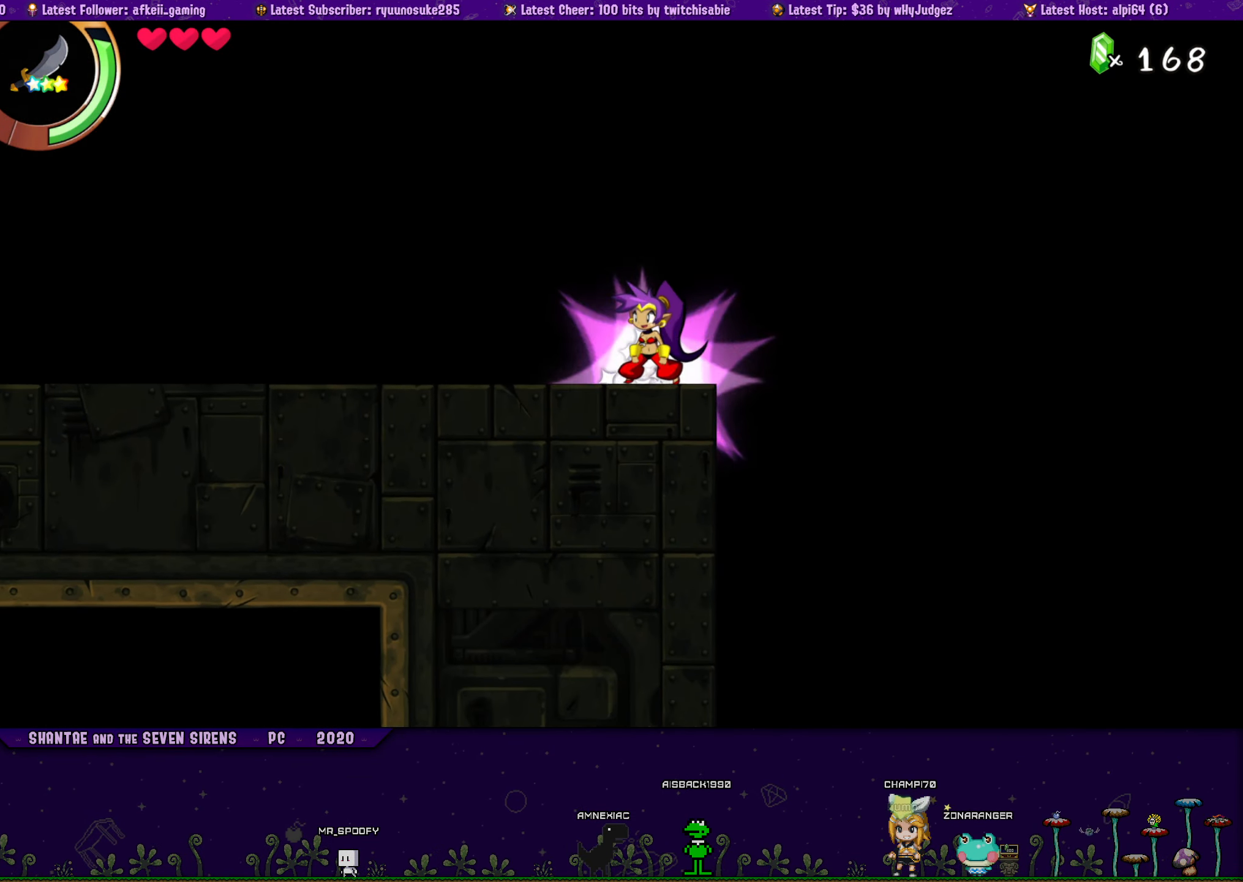
{"buttons": ["DPAD_LEFT"], "button_events": [[216, "DPAD_RIGHT", "up"], [250, "DPAD_LEFT", "down"]]}
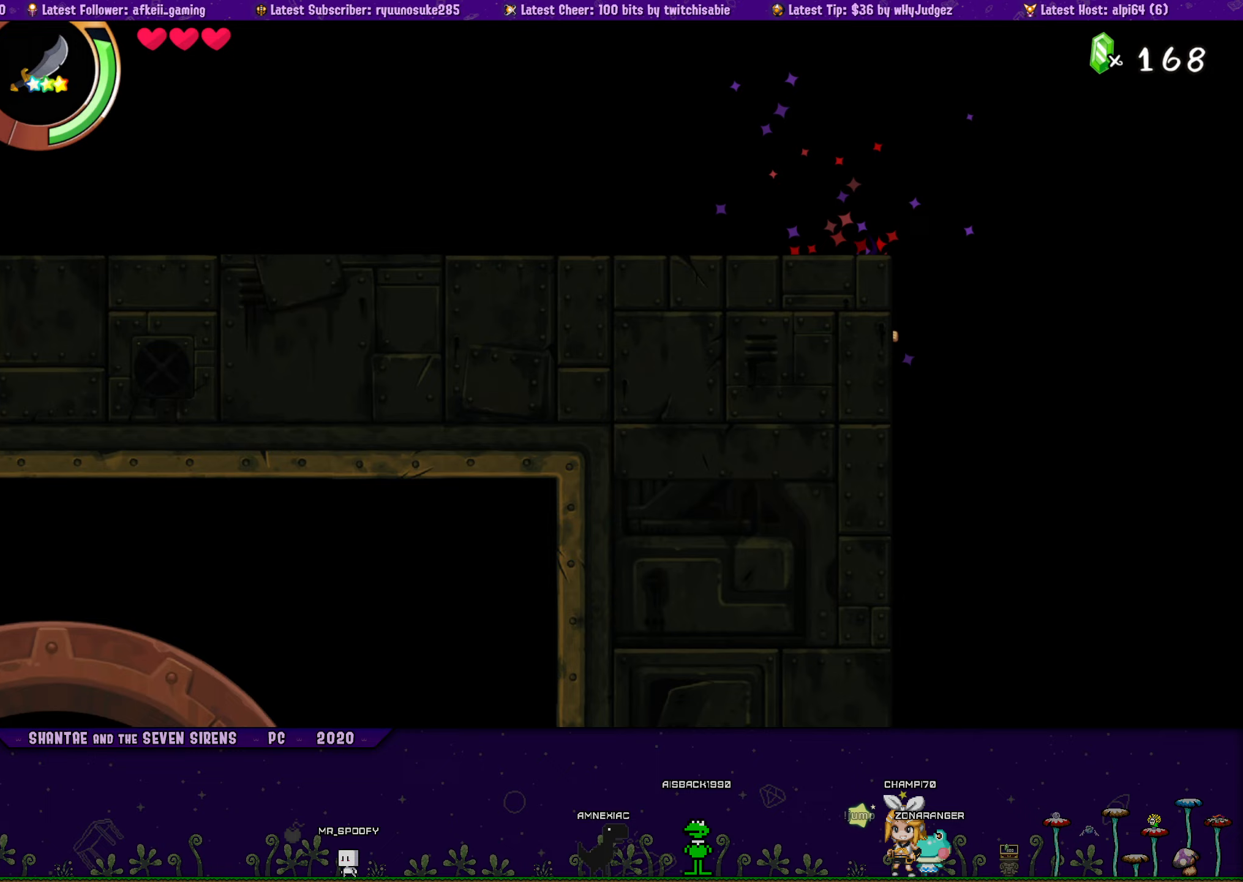
{"buttons": ["DPAD_LEFT"], "button_events": []}
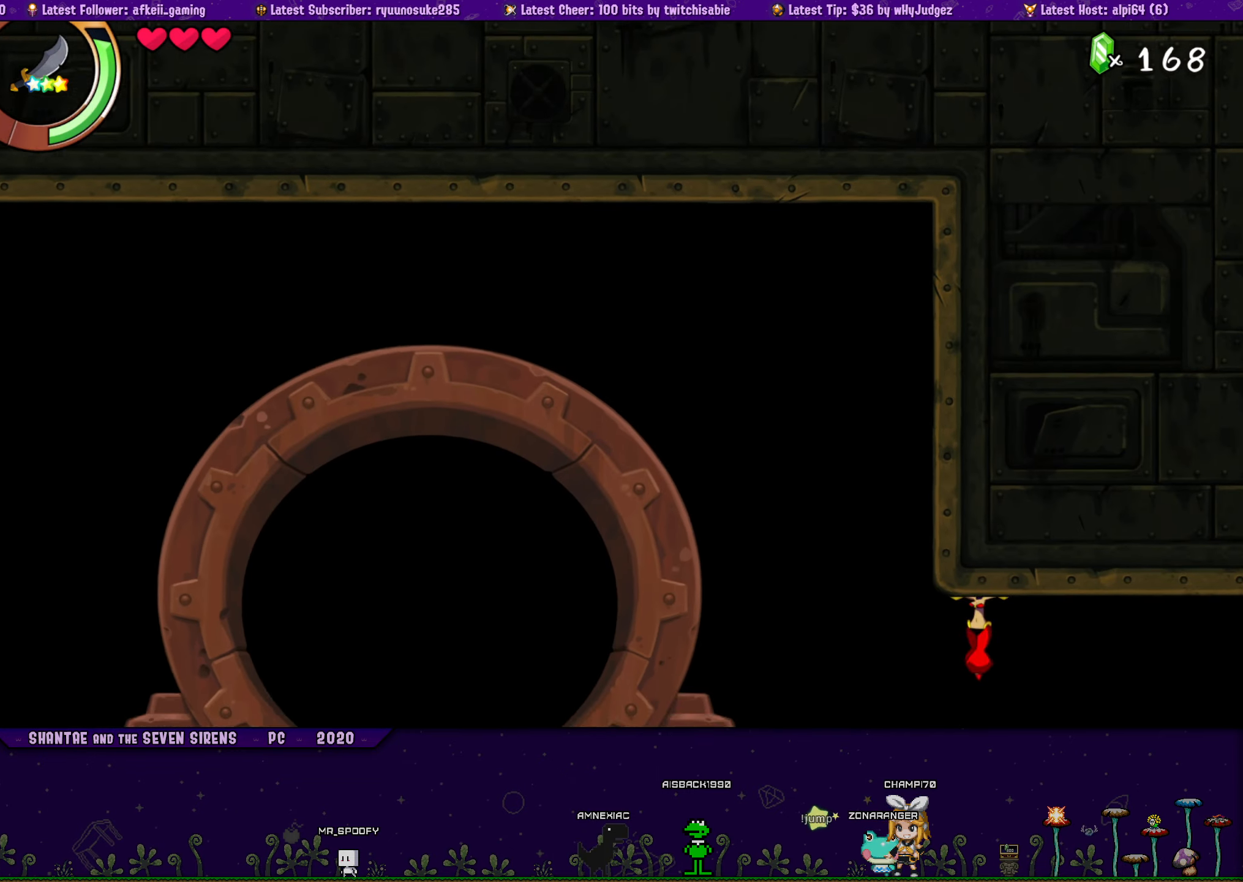
{"buttons": ["DPAD_LEFT"], "button_events": []}
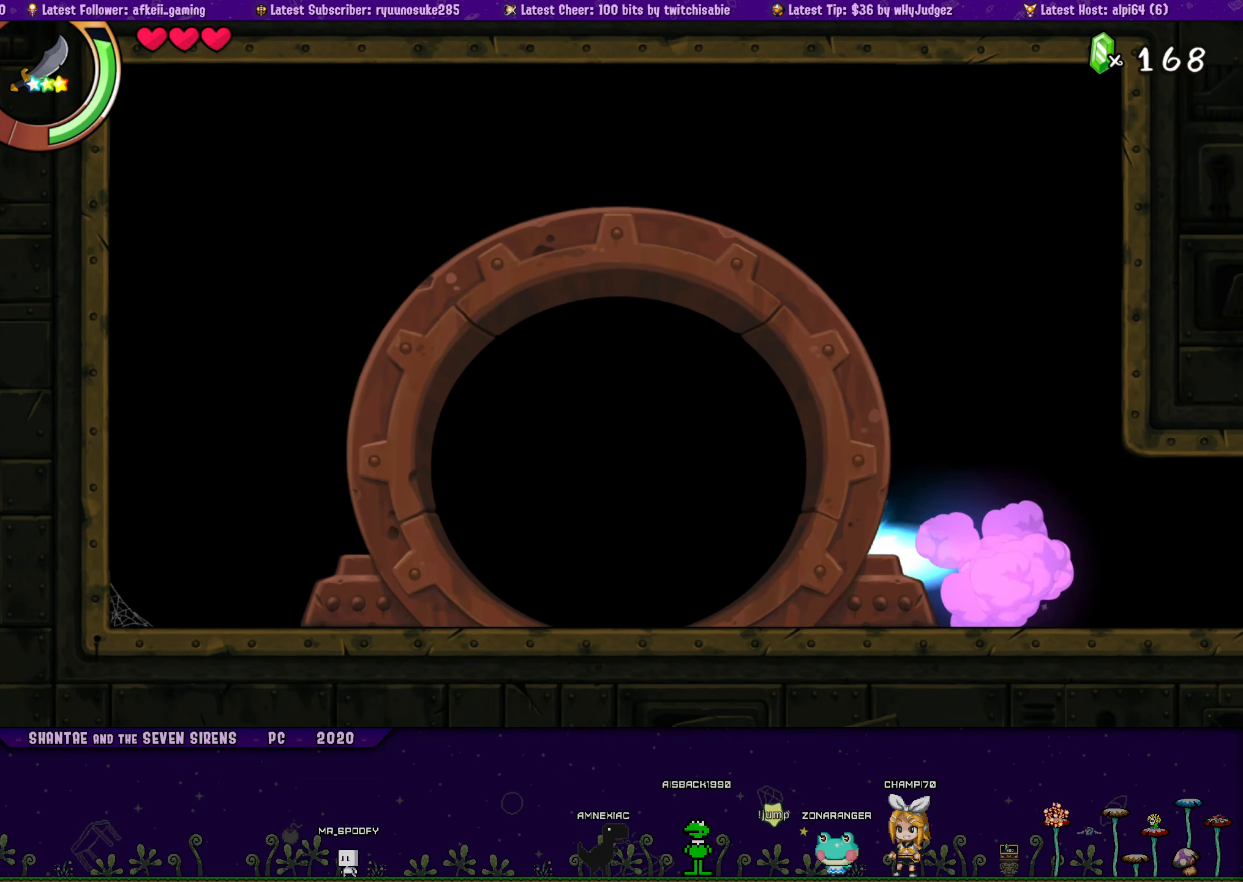
{"buttons": ["DPAD_UP"], "button_events": [[450, "DPAD_LEFT", "up"], [450, "DPAD_UP", "down"]]}
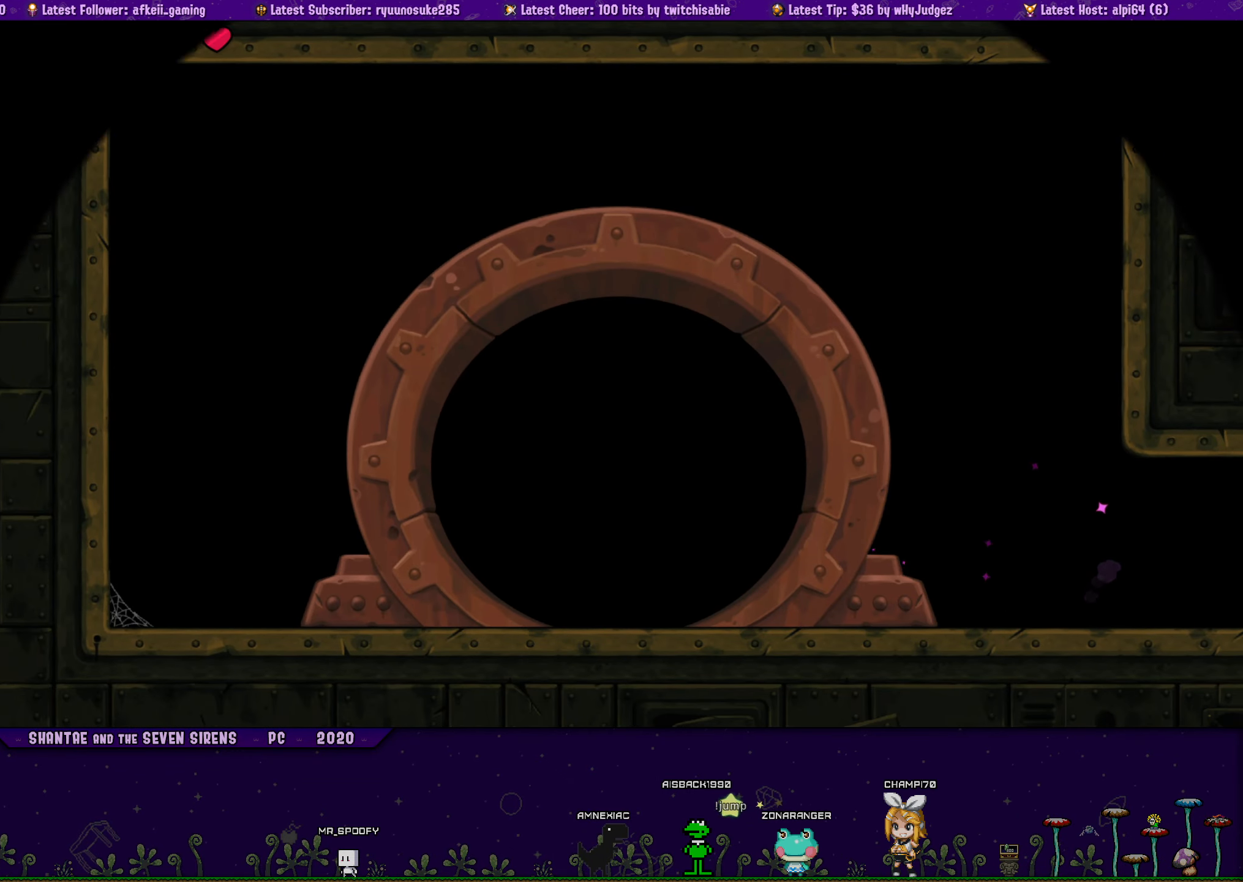
{"buttons": [], "button_events": [[133, "DPAD_UP", "up"]]}
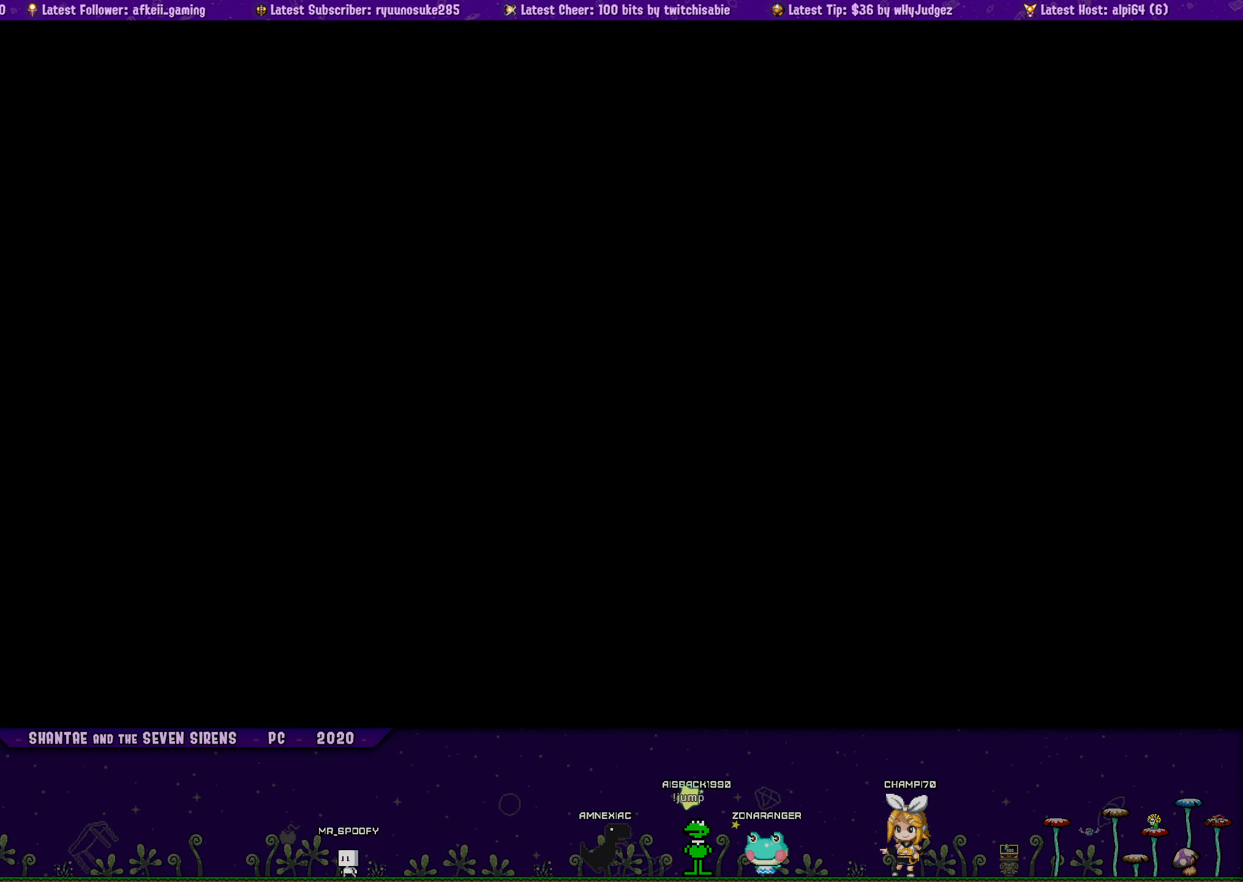
{"buttons": [], "button_events": []}
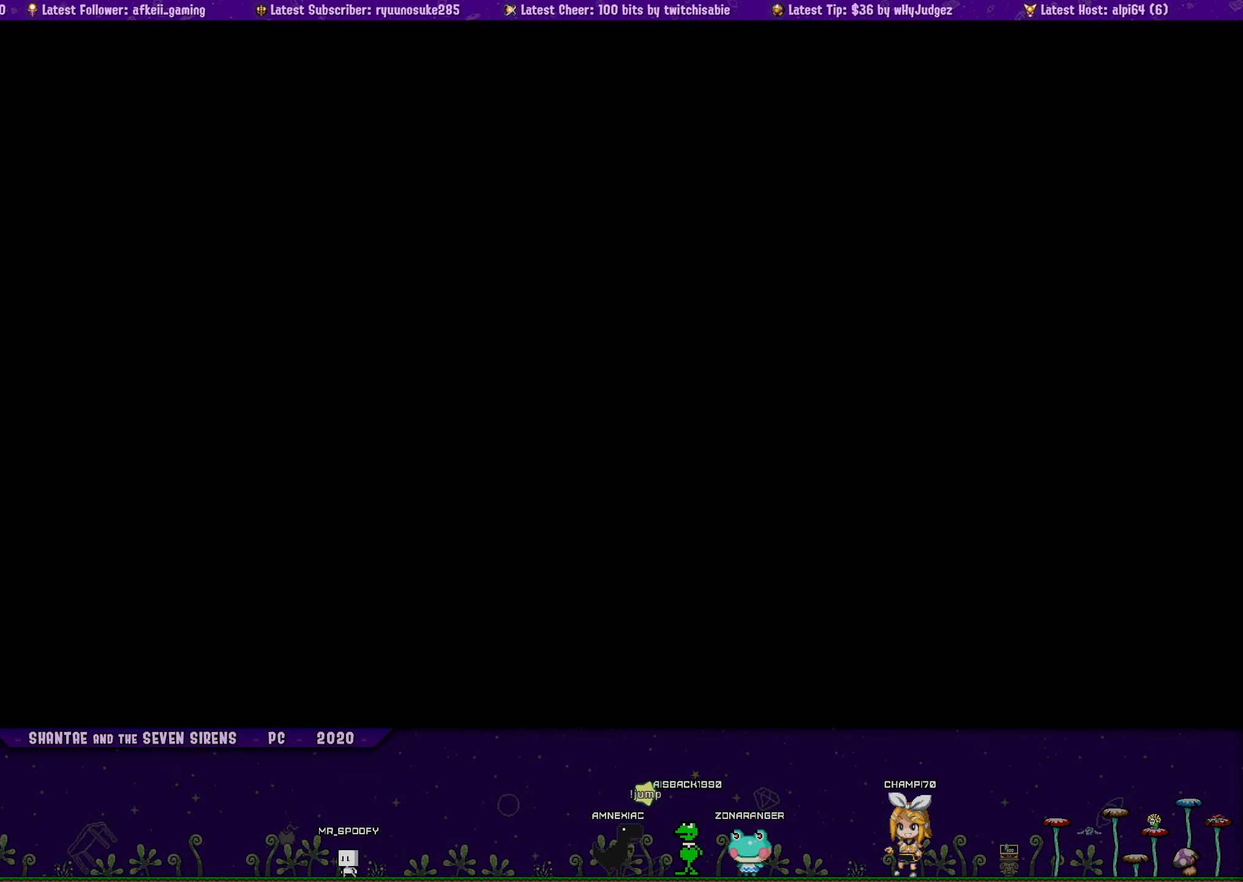
{"buttons": [], "button_events": []}
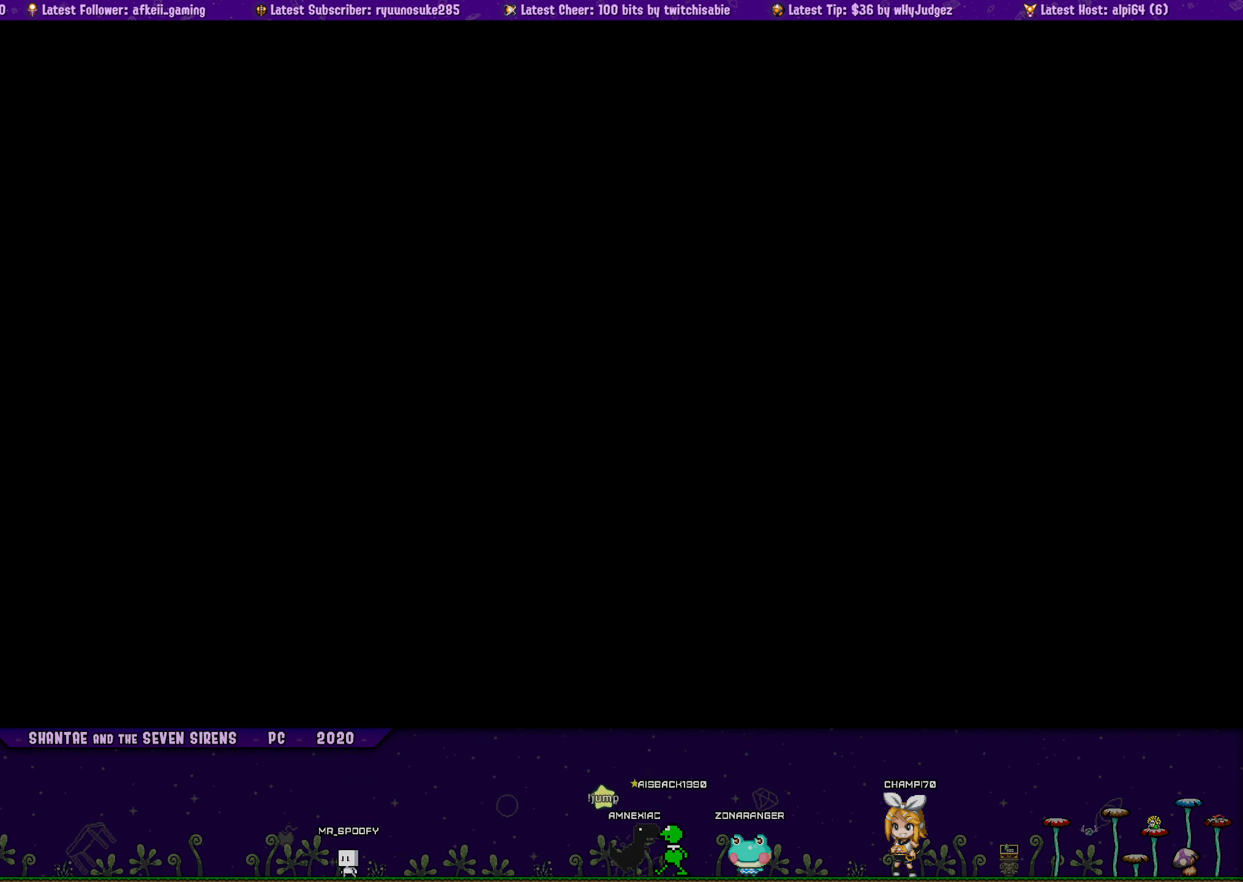
{"buttons": [], "button_events": []}
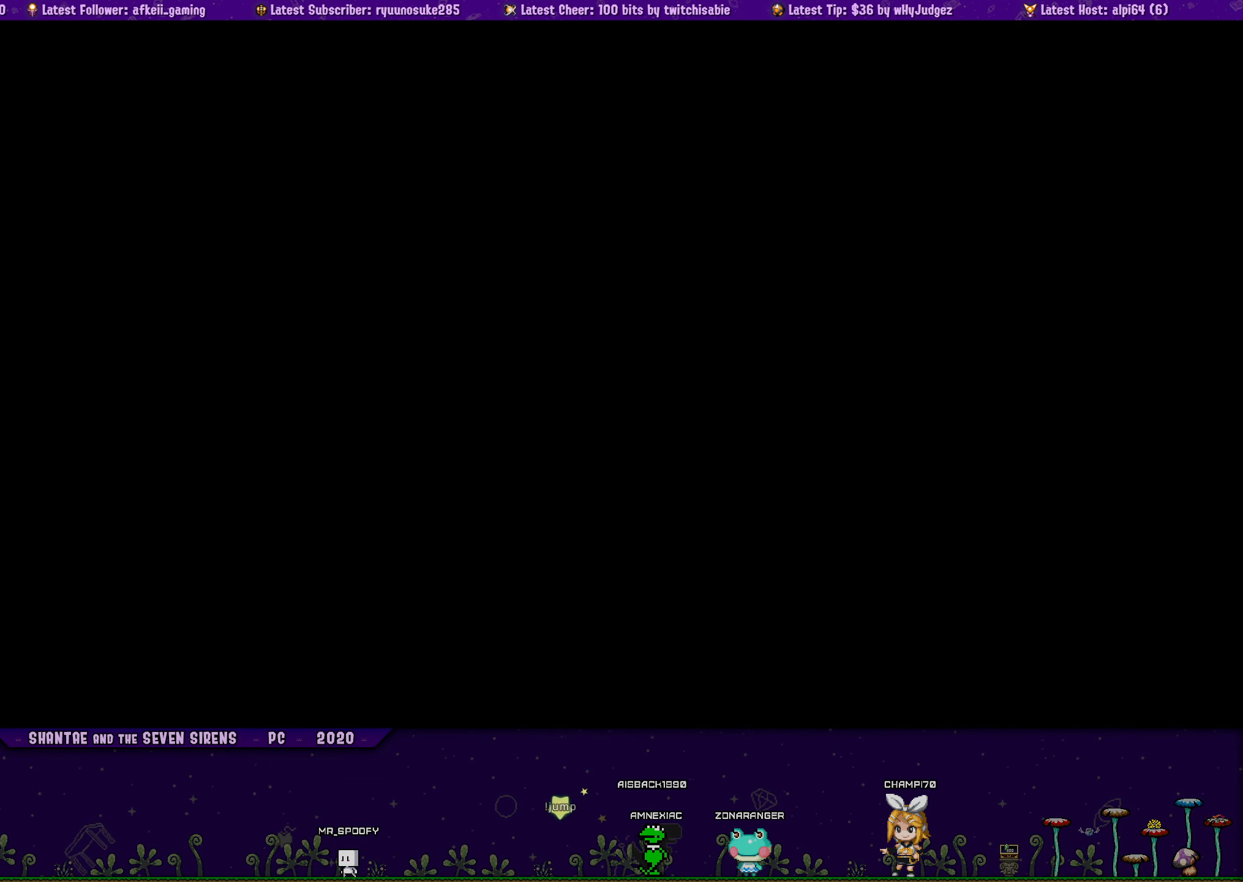
{"buttons": [], "button_events": []}
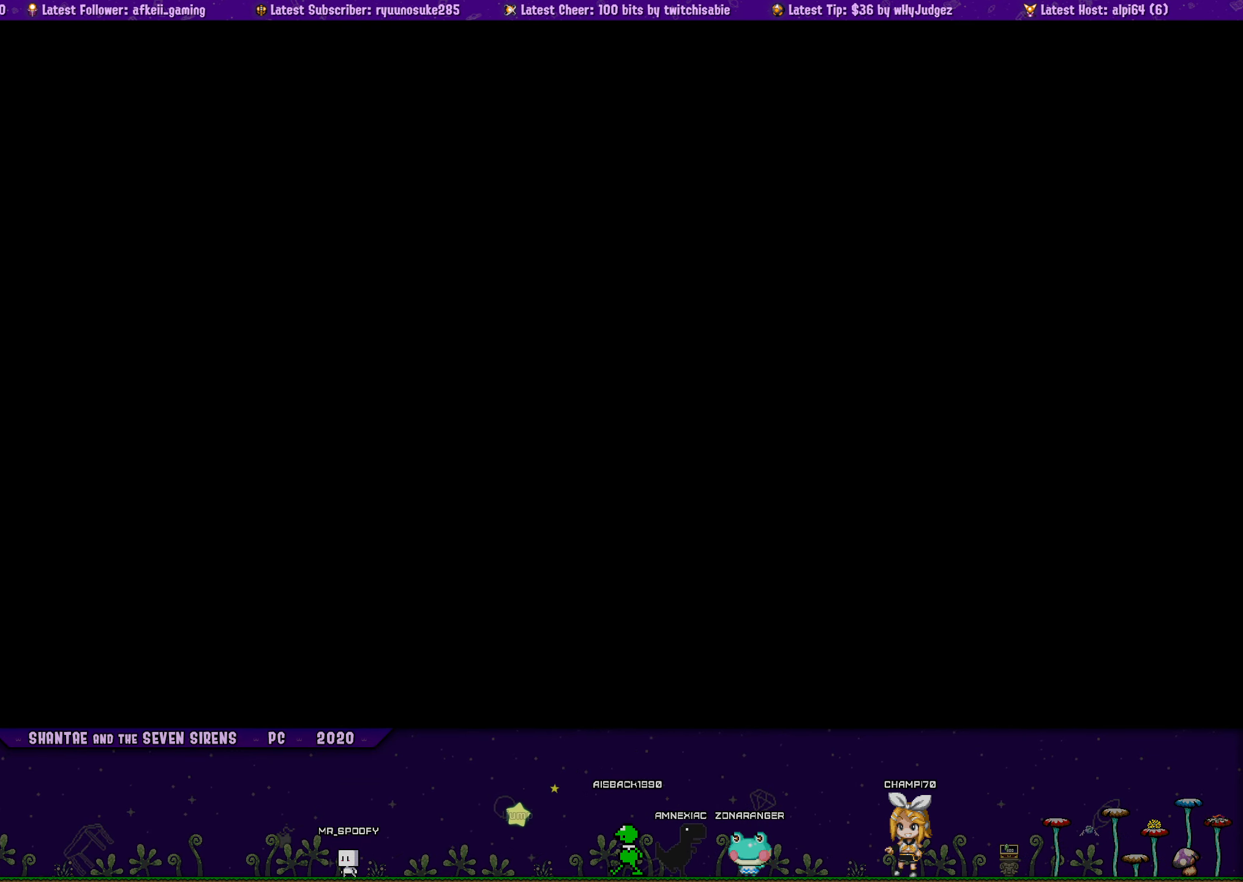
{"buttons": [], "button_events": []}
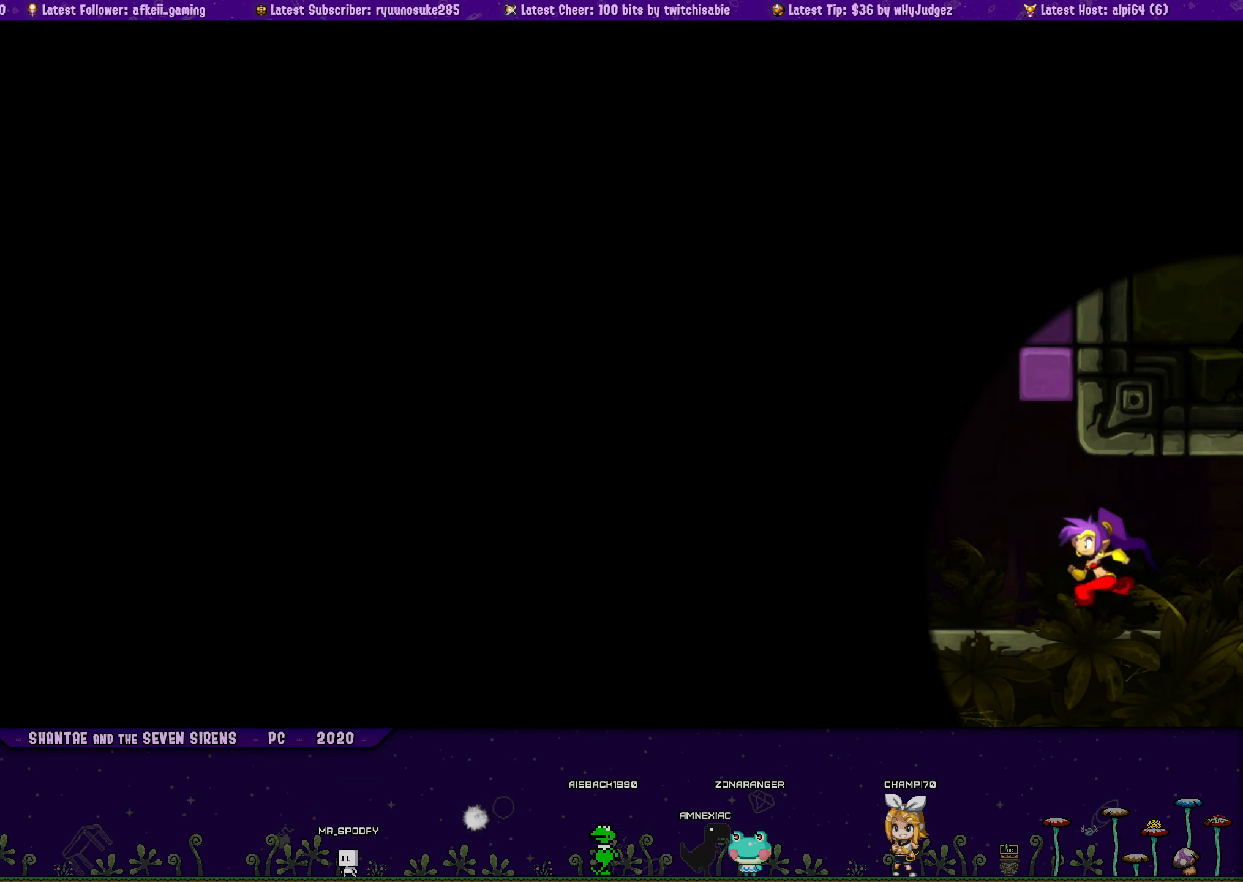
{"buttons": ["DPAD_LEFT"], "button_events": [[467, "DPAD_LEFT", "down"]]}
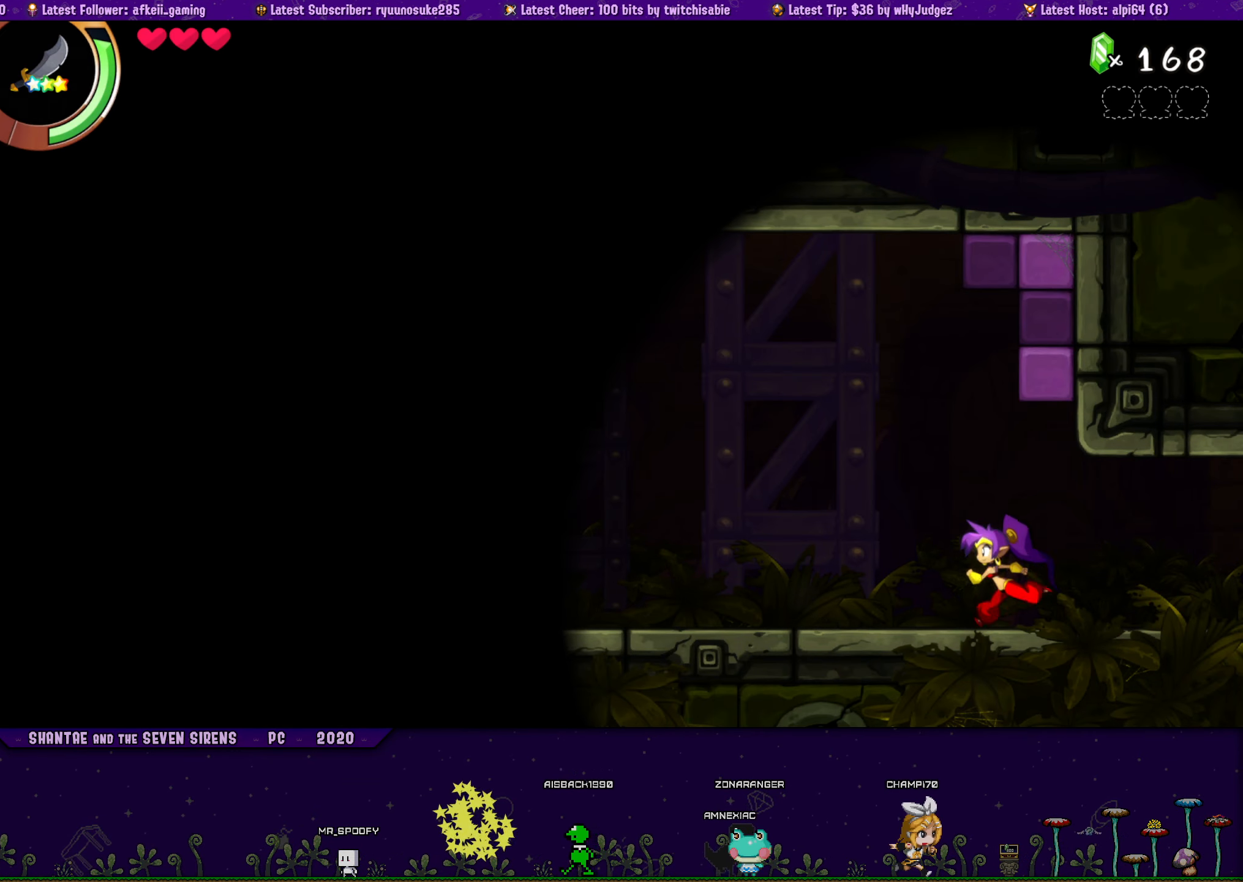
{"buttons": ["DPAD_UP", "DPAD_RIGHT"], "button_events": [[250, "DPAD_UP", "down"], [267, "DPAD_LEFT", "up"], [284, "DPAD_RIGHT", "down"]]}
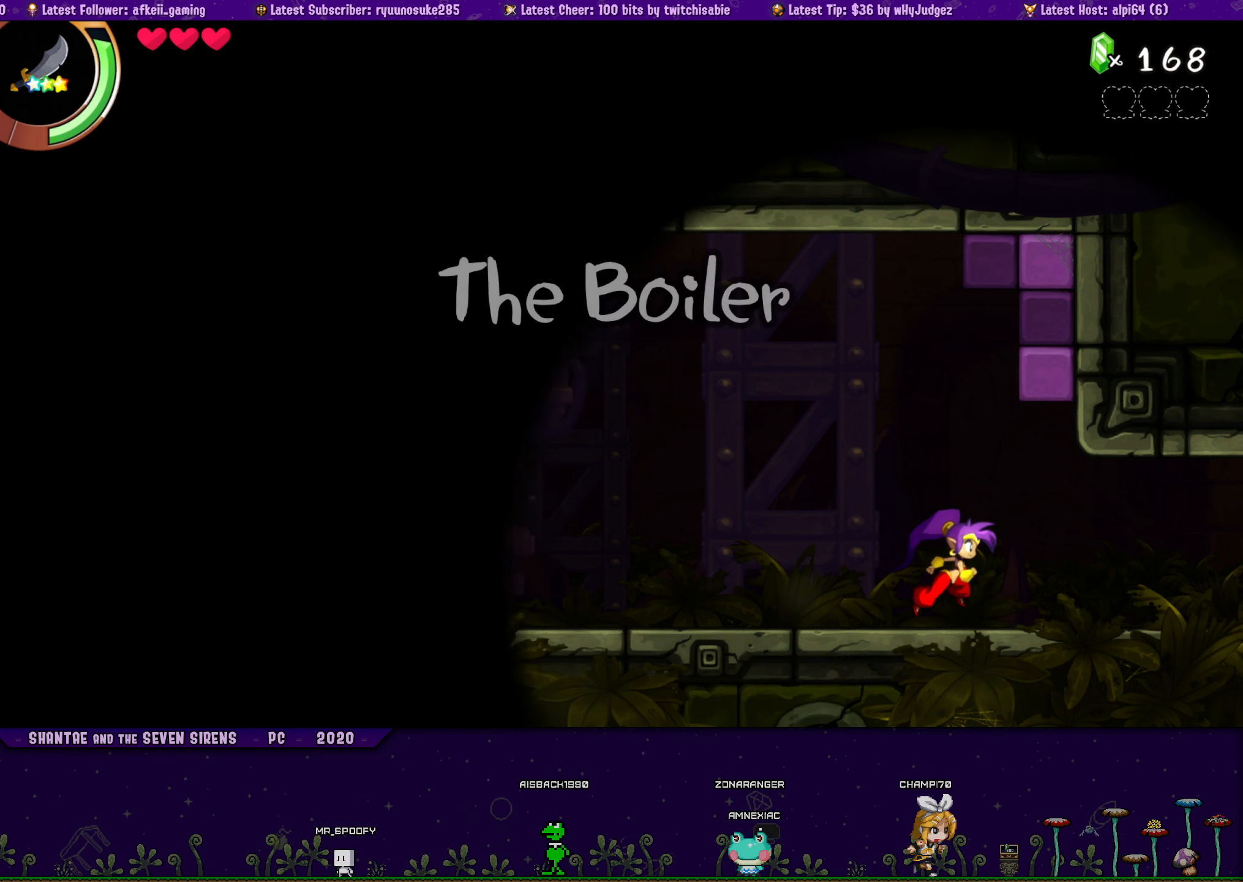
{"buttons": ["DPAD_LEFT"], "button_events": [[300, "CROSS", "down"], [400, "DPAD_LEFT", "down"], [400, "DPAD_RIGHT", "up"], [417, "CROSS", "up"], [417, "DPAD_UP", "up"]]}
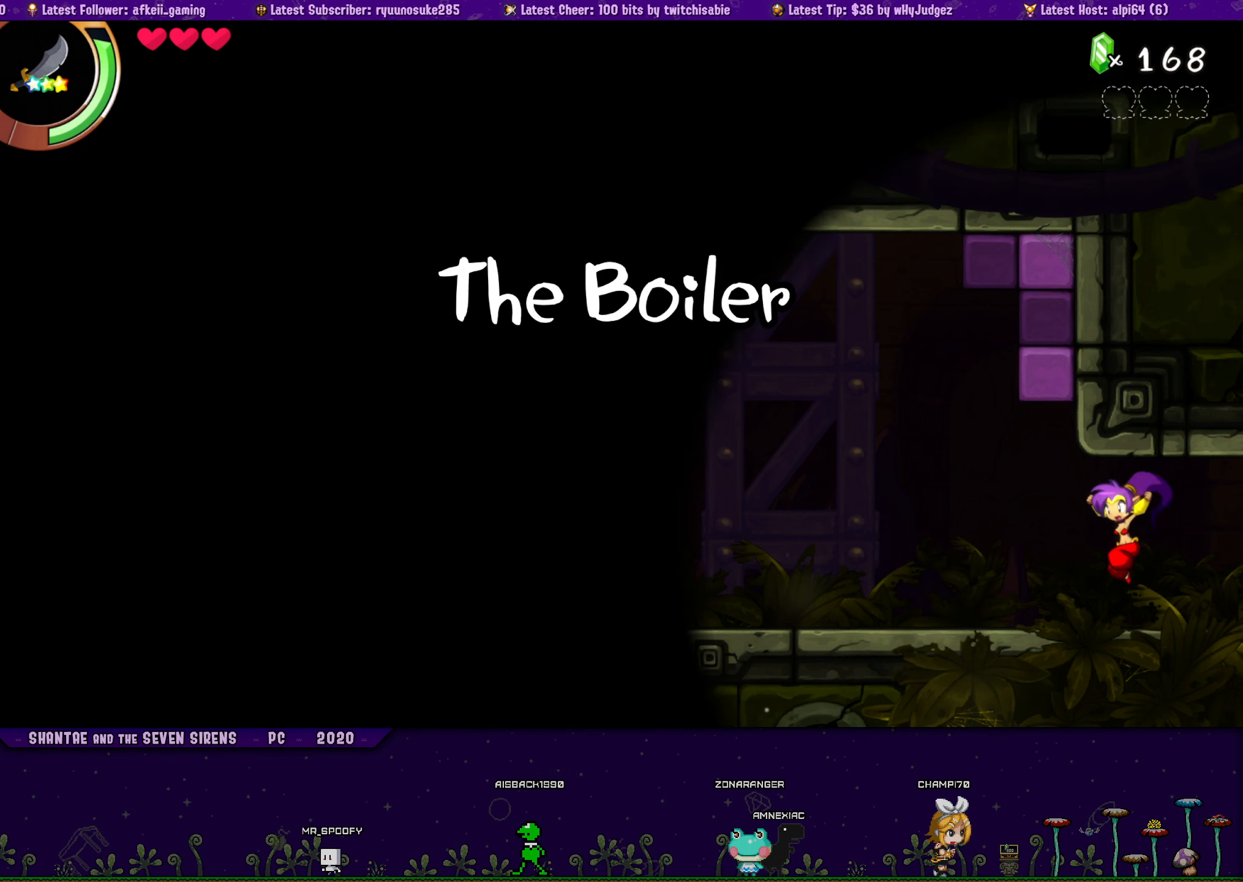
{"buttons": ["DPAD_UP", "DPAD_RIGHT"], "button_events": [[34, "DPAD_UP", "down"], [67, "DPAD_LEFT", "up"], [84, "DPAD_RIGHT", "down"], [167, "CROSS", "down"], [284, "CROSS", "up"], [284, "DPAD_RIGHT", "up"], [300, "DPAD_LEFT", "down"], [317, "DPAD_UP", "up"], [400, "DPAD_UP", "down"], [450, "DPAD_LEFT", "up"], [450, "DPAD_RIGHT", "down"]]}
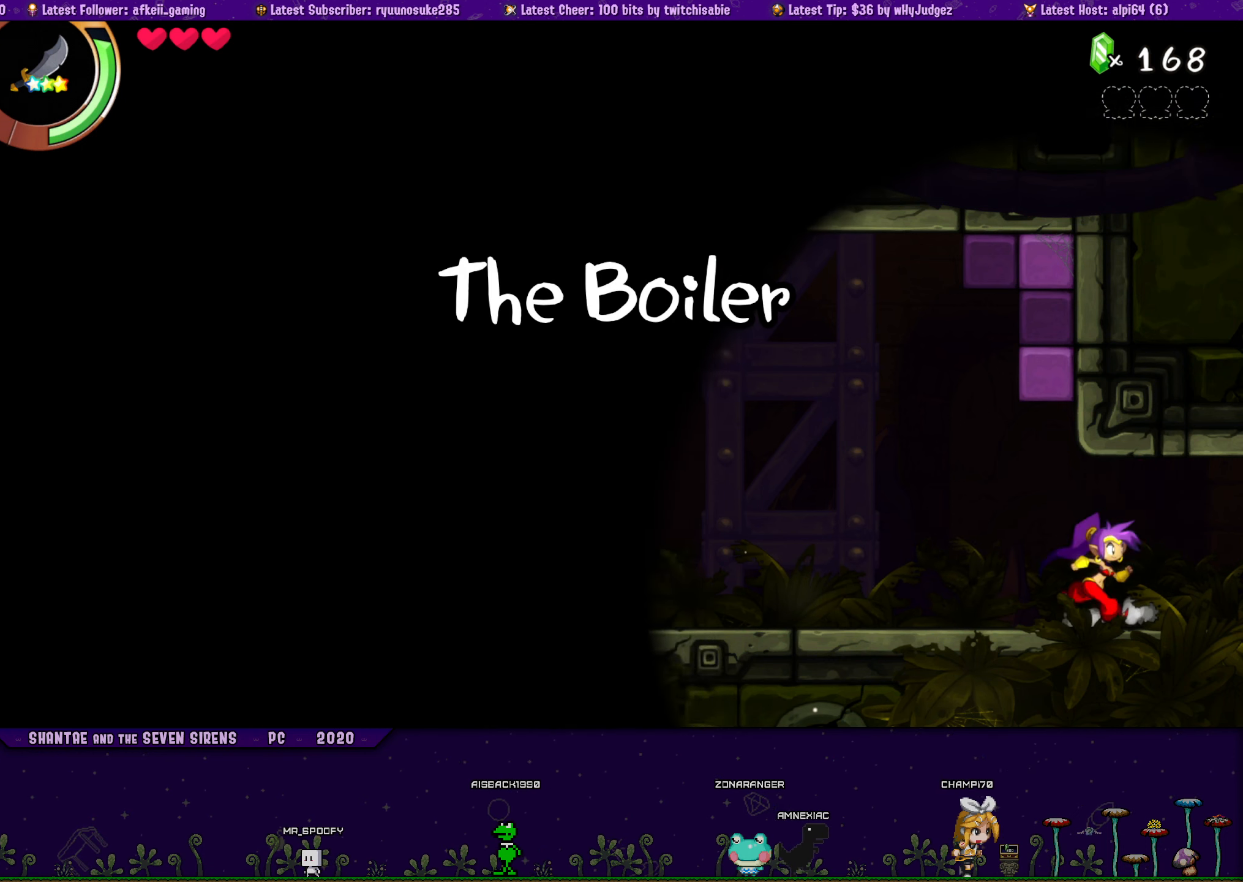
{"buttons": ["DPAD_LEFT"], "button_events": [[17, "CROSS", "down"], [100, "DPAD_RIGHT", "up"], [117, "DPAD_LEFT", "down"], [134, "CROSS", "up"], [150, "DPAD_UP", "up"], [250, "DPAD_UP", "down"], [284, "DPAD_LEFT", "up"], [300, "DPAD_RIGHT", "down"], [334, "CROSS", "down"], [450, "CROSS", "up"], [450, "DPAD_RIGHT", "up"], [467, "DPAD_LEFT", "down"], [500, "DPAD_UP", "up"]]}
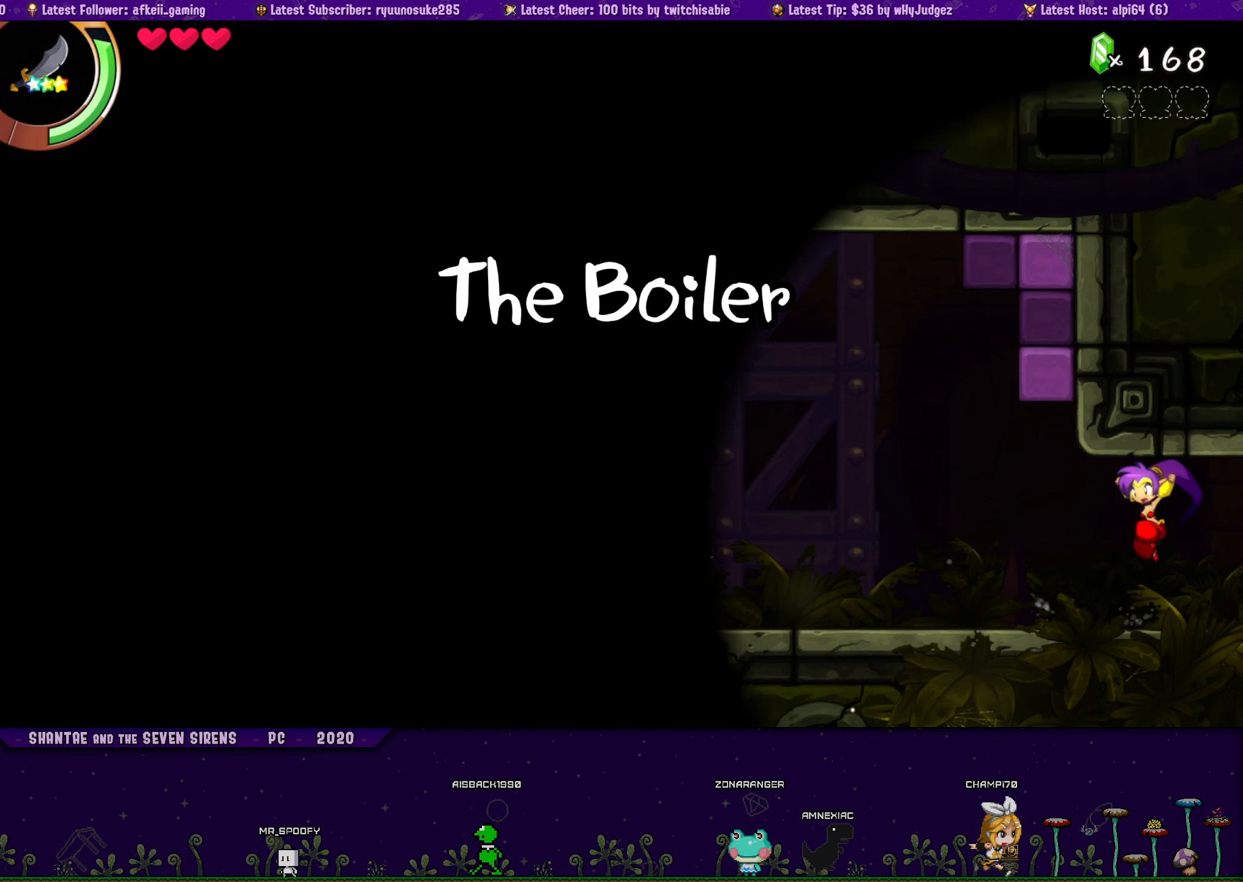
{"buttons": ["CROSS", "DPAD_UP", "DPAD_RIGHT"], "button_events": [[84, "DPAD_UP", "down"], [117, "DPAD_LEFT", "up"], [134, "DPAD_RIGHT", "down"], [167, "CROSS", "down"], [284, "CROSS", "up"], [284, "DPAD_LEFT", "down"], [284, "DPAD_RIGHT", "up"], [334, "DPAD_UP", "up"], [417, "DPAD_UP", "down"], [434, "DPAD_LEFT", "up"], [450, "DPAD_RIGHT", "down"], [500, "CROSS", "down"]]}
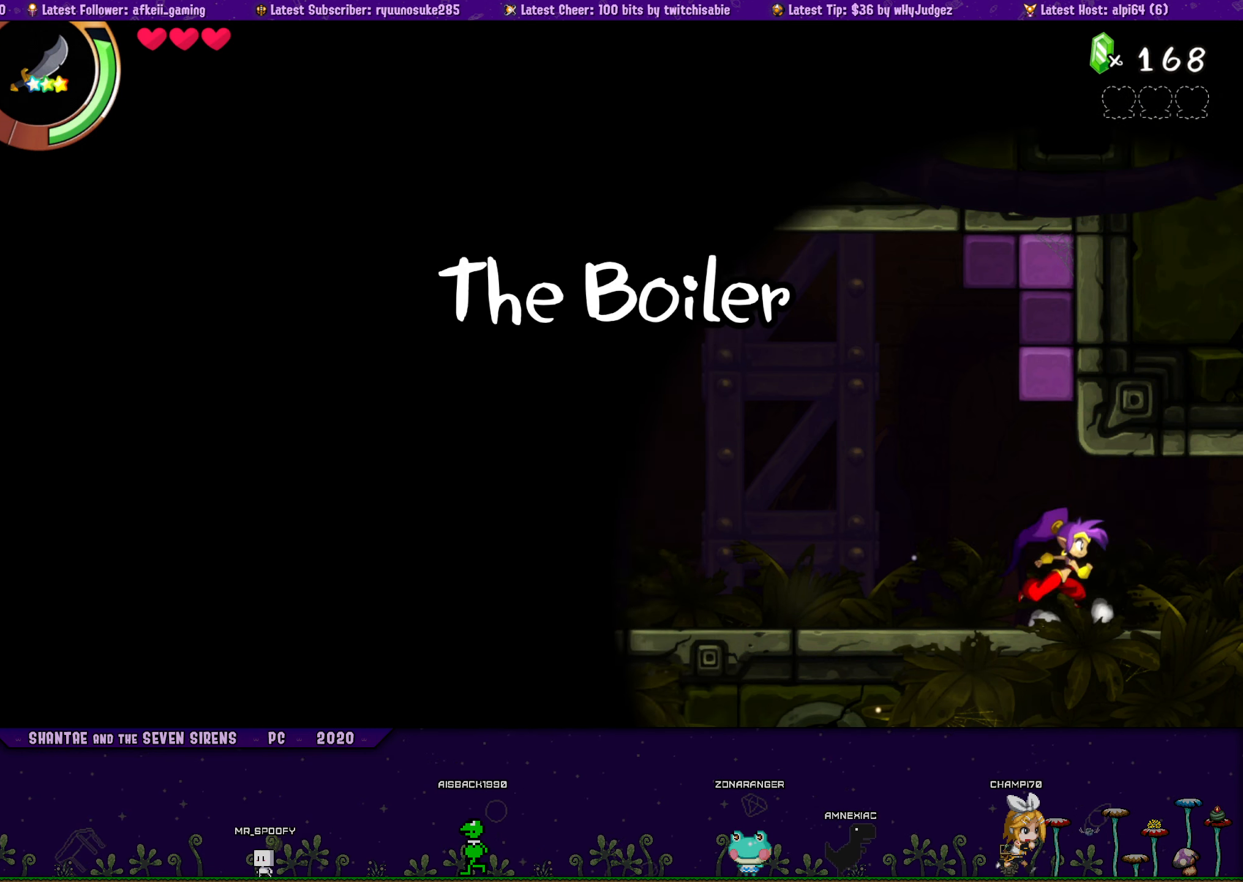
{"buttons": ["DPAD_LEFT"], "button_events": [[117, "DPAD_RIGHT", "up"], [134, "CROSS", "up"], [134, "DPAD_LEFT", "down"], [167, "DPAD_UP", "up"], [250, "DPAD_UP", "down"], [267, "DPAD_LEFT", "up"], [284, "DPAD_RIGHT", "down"], [334, "CROSS", "down"], [417, "DPAD_RIGHT", "up"], [450, "CROSS", "up"], [450, "DPAD_LEFT", "down"], [484, "DPAD_UP", "up"]]}